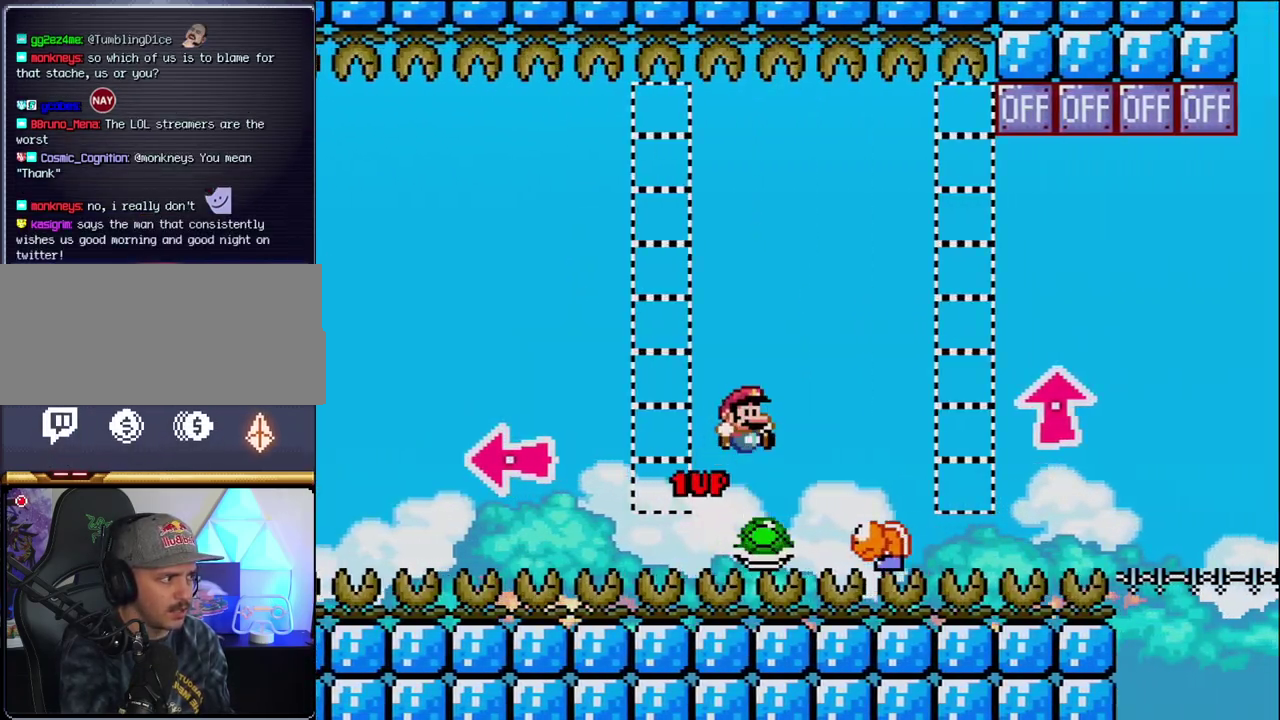
Gameplay with a controller (Nintendo layout); each line is a JSON object with the inputs held at the frame after it. "events" lists button and stick changes between this image and that frame as [ms after this image, input, new state], when the widget could be followed in between. Not read: L3 R3.
{"buttons": ["Y", "DPAD_RIGHT"], "events": [[133, "DPAD_RIGHT", "up"], [200, "DPAD_LEFT", "down"], [317, "DPAD_LEFT", "up"], [350, "B", "up"], [350, "DPAD_RIGHT", "down"]]}
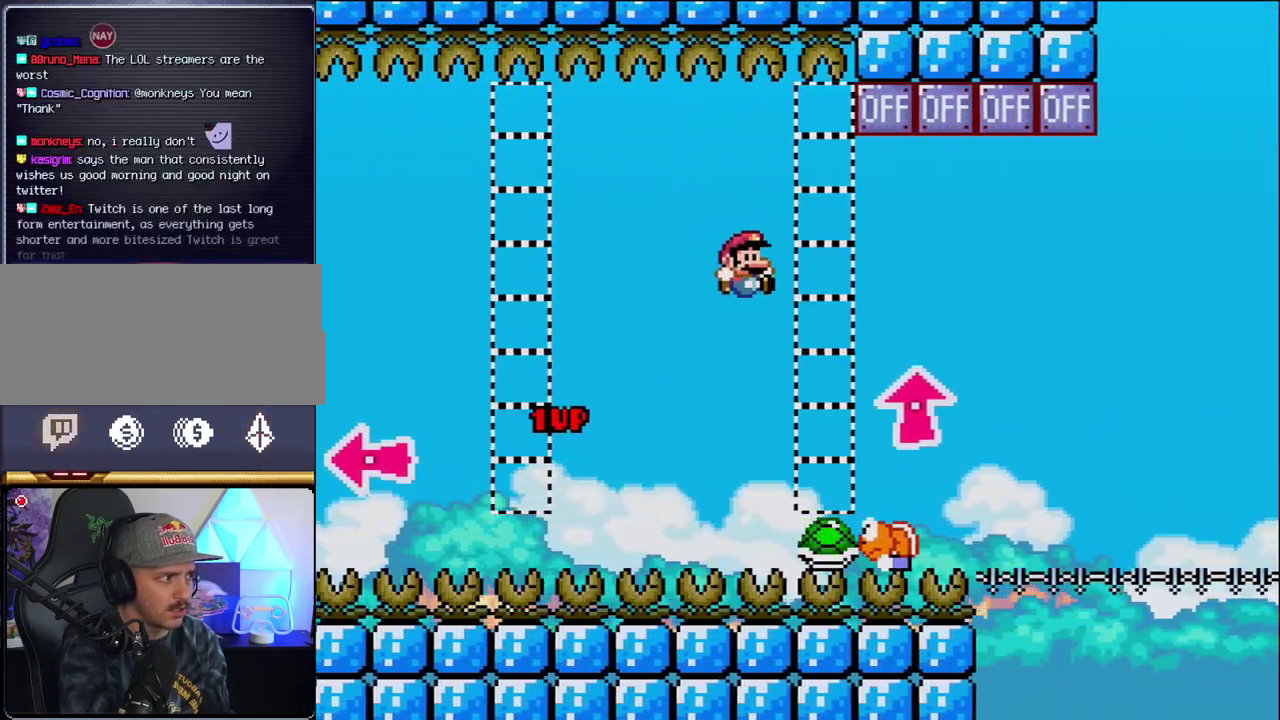
{"buttons": ["B", "DPAD_UP", "DPAD_RIGHT"], "events": [[67, "DPAD_RIGHT", "up"], [167, "B", "down"], [167, "DPAD_RIGHT", "down"], [250, "DPAD_UP", "down"], [417, "Y", "up"]]}
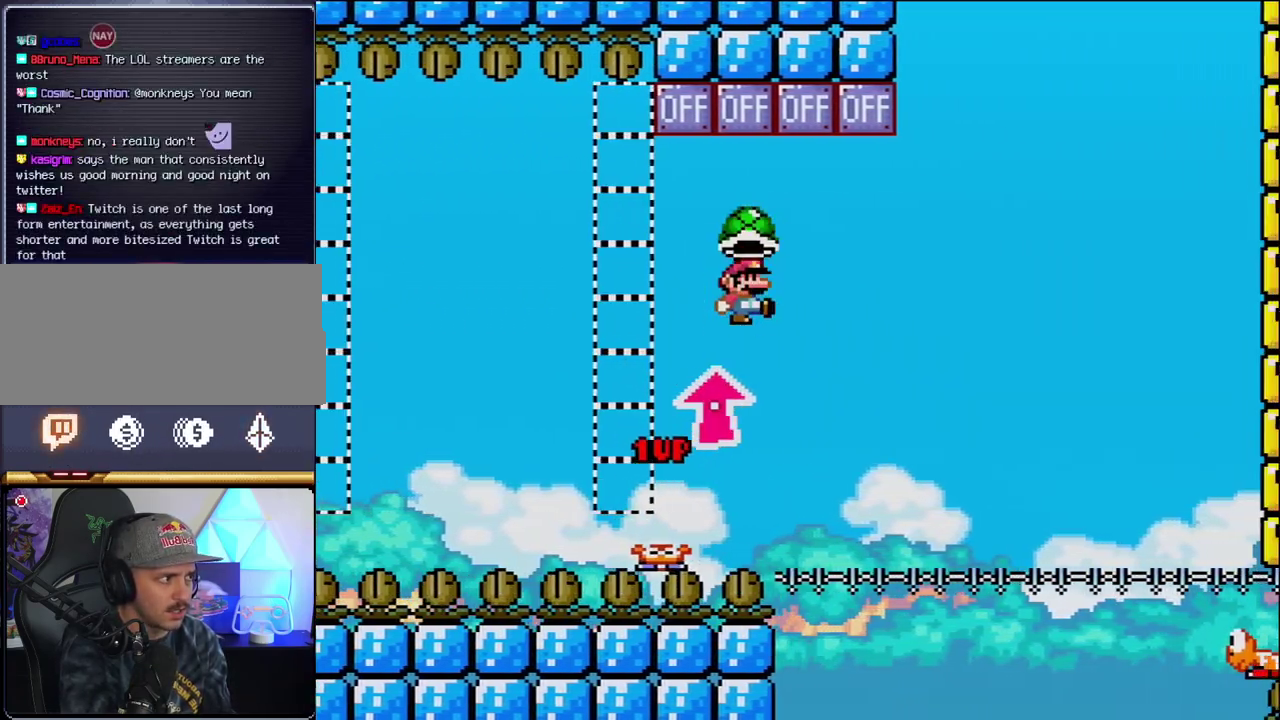
{"buttons": ["B", "Y"], "events": [[217, "DPAD_LEFT", "down"], [217, "DPAD_RIGHT", "up"], [217, "DPAD_UP", "up"], [350, "DPAD_LEFT", "up"], [350, "DPAD_RIGHT", "down"], [433, "DPAD_RIGHT", "up"], [467, "Y", "down"]]}
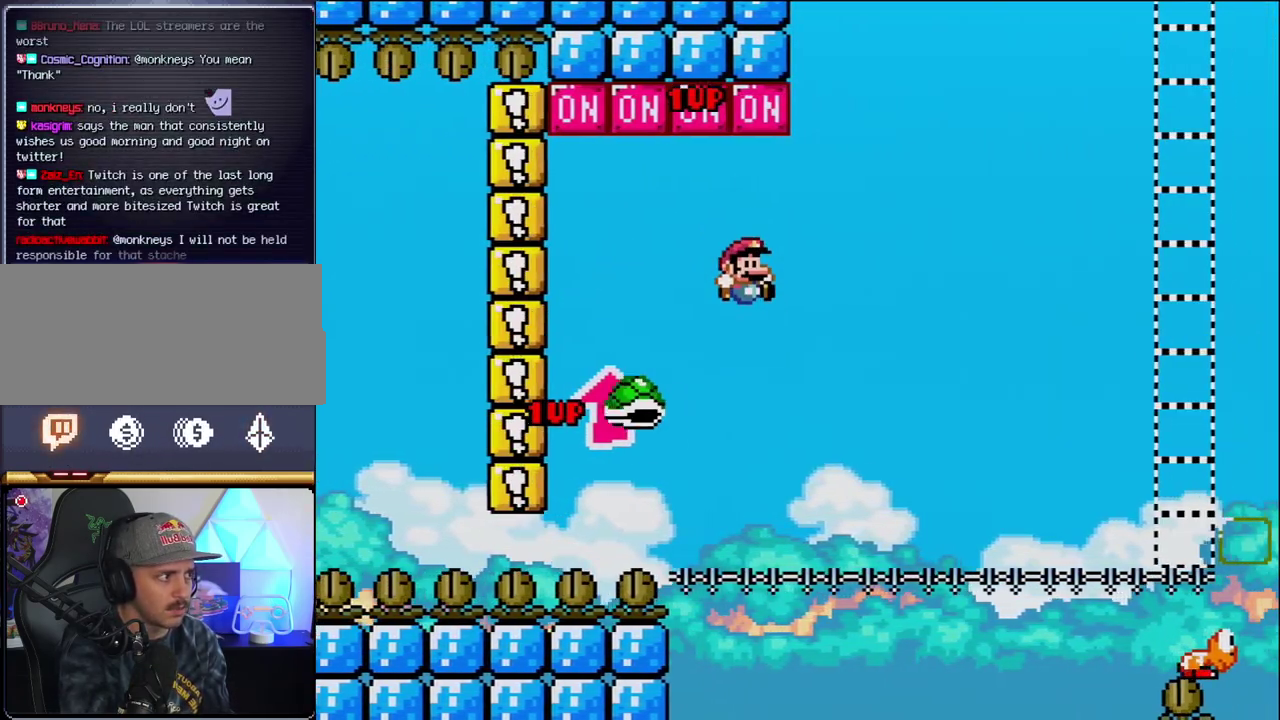
{"buttons": ["B", "Y", "DPAD_RIGHT"], "events": [[133, "DPAD_RIGHT", "down"]]}
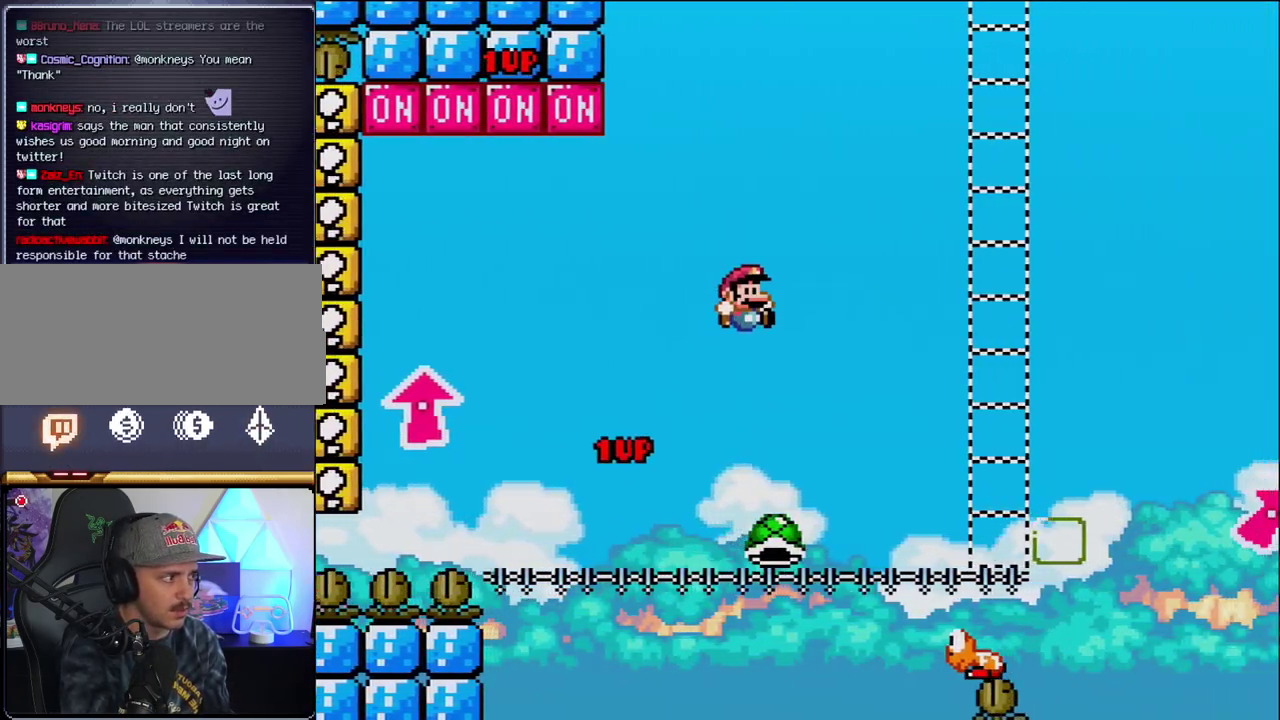
{"buttons": ["Y", "DPAD_UP"], "events": [[67, "B", "up"], [417, "DPAD_LEFT", "down"], [417, "DPAD_RIGHT", "up"], [500, "DPAD_LEFT", "up"], [500, "DPAD_UP", "down"]]}
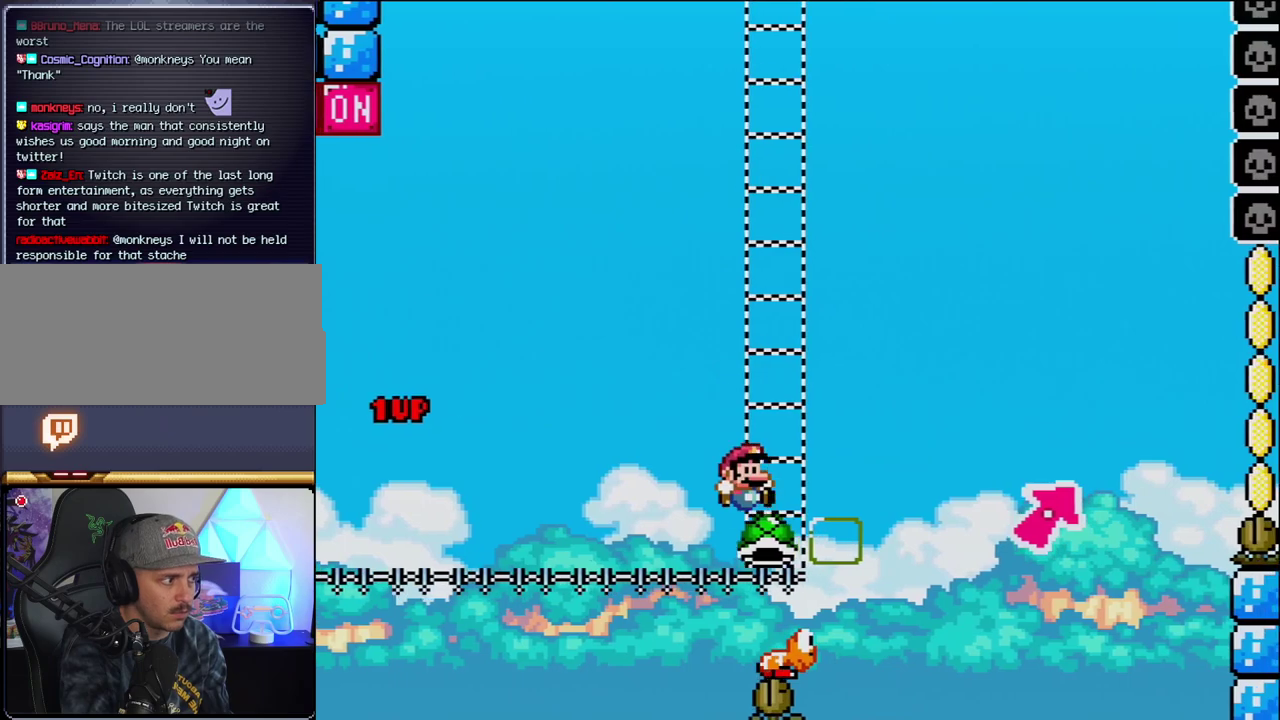
{"buttons": ["Y", "DPAD_UP", "DPAD_RIGHT"], "events": [[33, "DPAD_RIGHT", "down"], [33, "DPAD_UP", "up"], [67, "B", "down"], [417, "DPAD_UP", "down"], [467, "B", "up"]]}
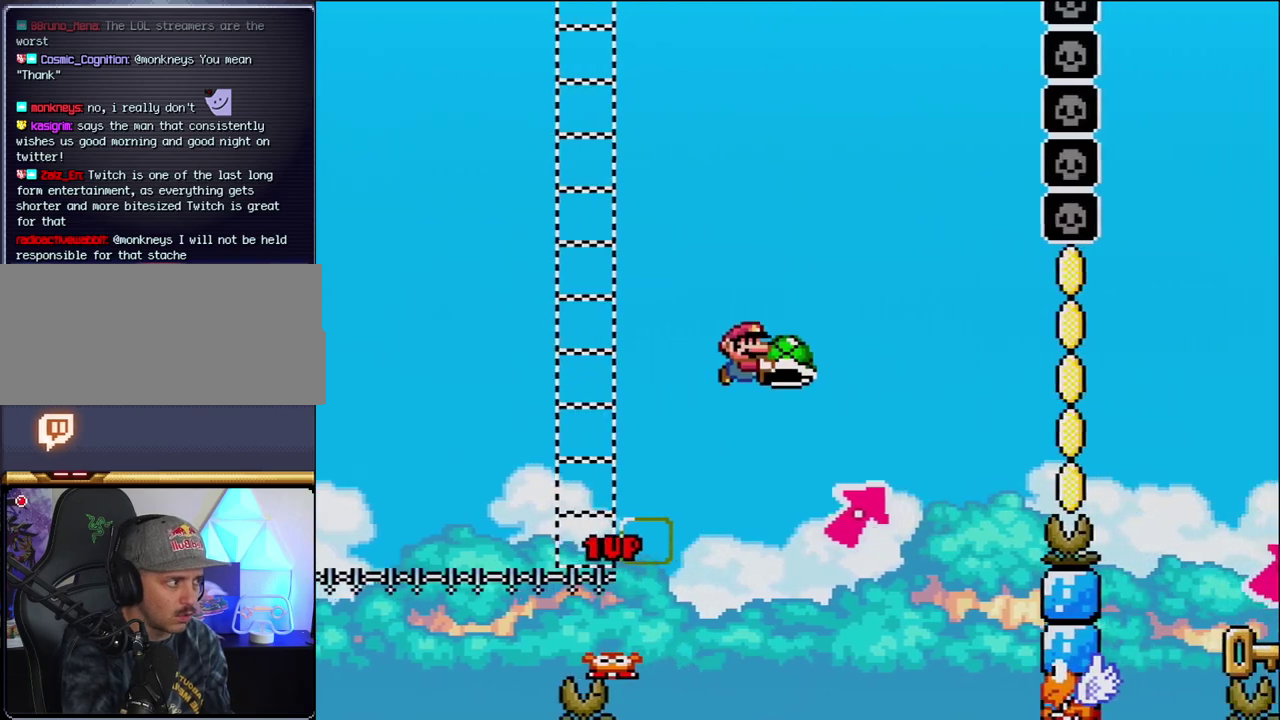
{"buttons": ["B", "Y", "DPAD_LEFT"], "events": [[133, "B", "down"], [350, "Y", "up"], [383, "DPAD_RIGHT", "up"], [417, "DPAD_LEFT", "down"], [417, "DPAD_UP", "up"], [467, "Y", "down"]]}
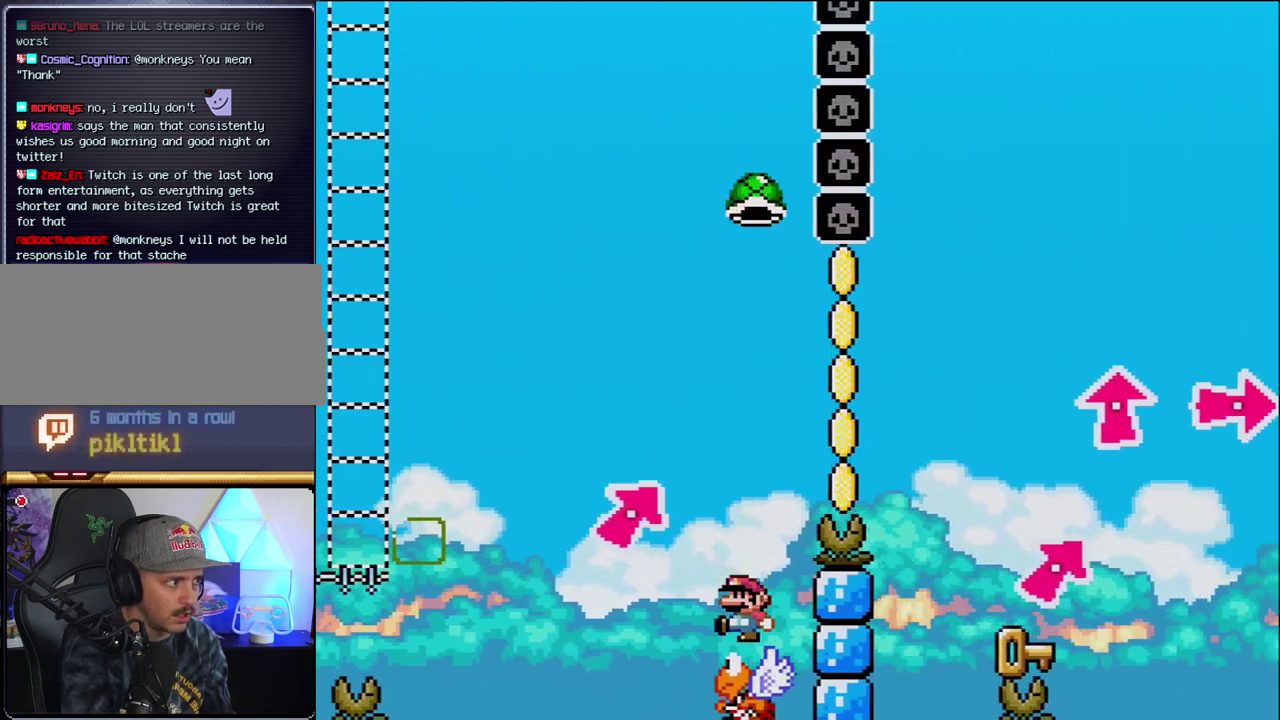
{"buttons": ["B", "Y", "DPAD_RIGHT"], "events": [[100, "DPAD_LEFT", "up"], [133, "DPAD_RIGHT", "down"]]}
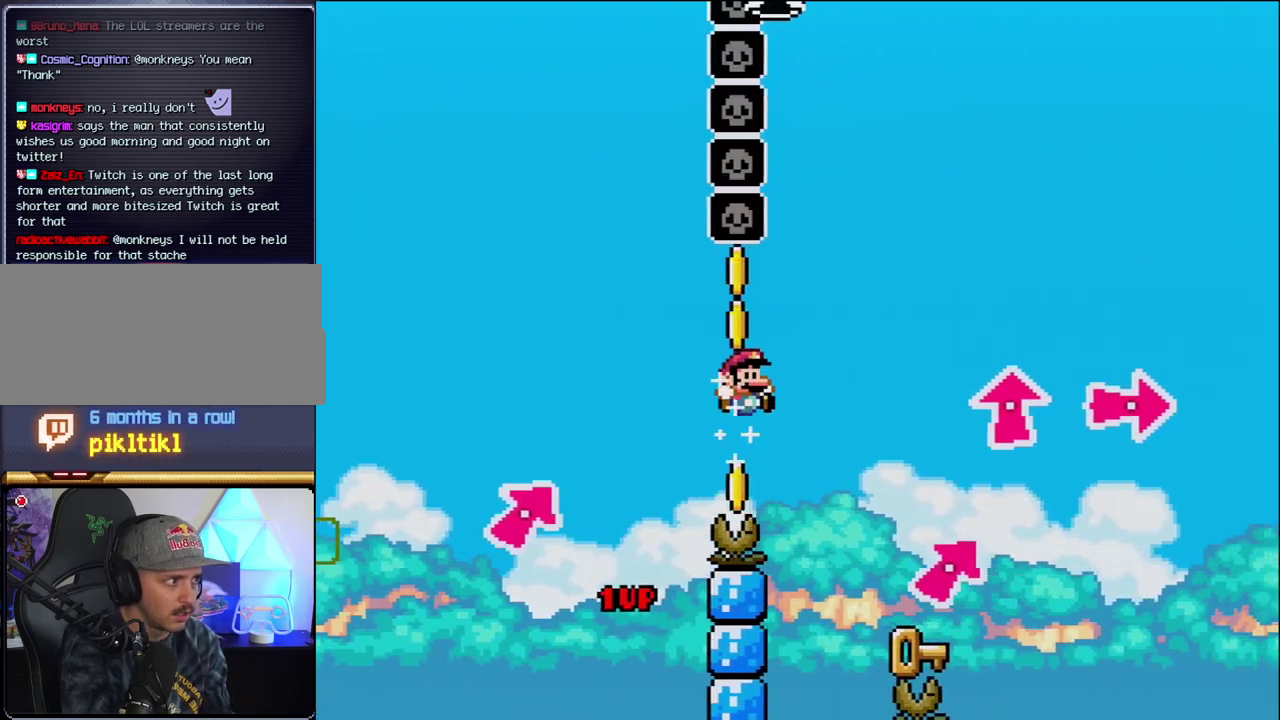
{"buttons": ["DPAD_LEFT"], "events": [[133, "B", "up"], [250, "DPAD_UP", "down"], [283, "Y", "up"], [317, "DPAD_RIGHT", "up"], [317, "DPAD_UP", "up"], [350, "DPAD_LEFT", "down"]]}
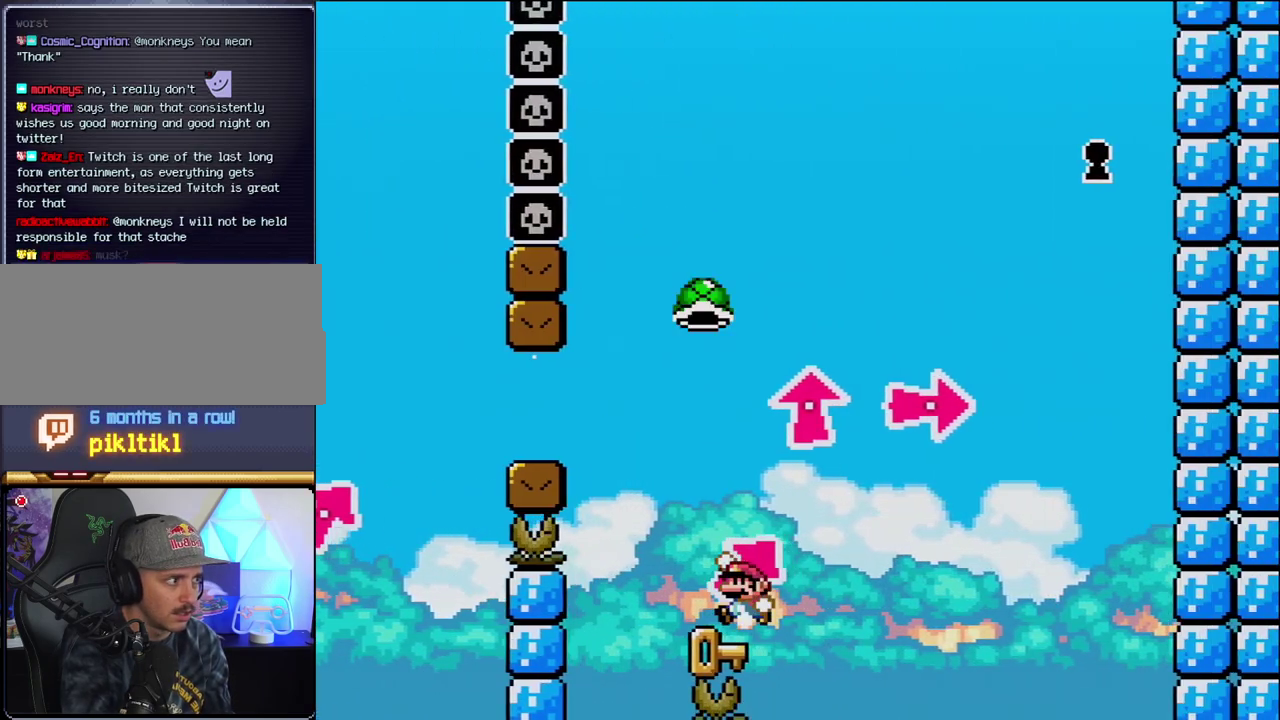
{"buttons": ["Y", "DPAD_LEFT"], "events": [[33, "B", "down"], [33, "DPAD_LEFT", "up"], [200, "Y", "down"], [383, "DPAD_LEFT", "down"], [433, "B", "up"]]}
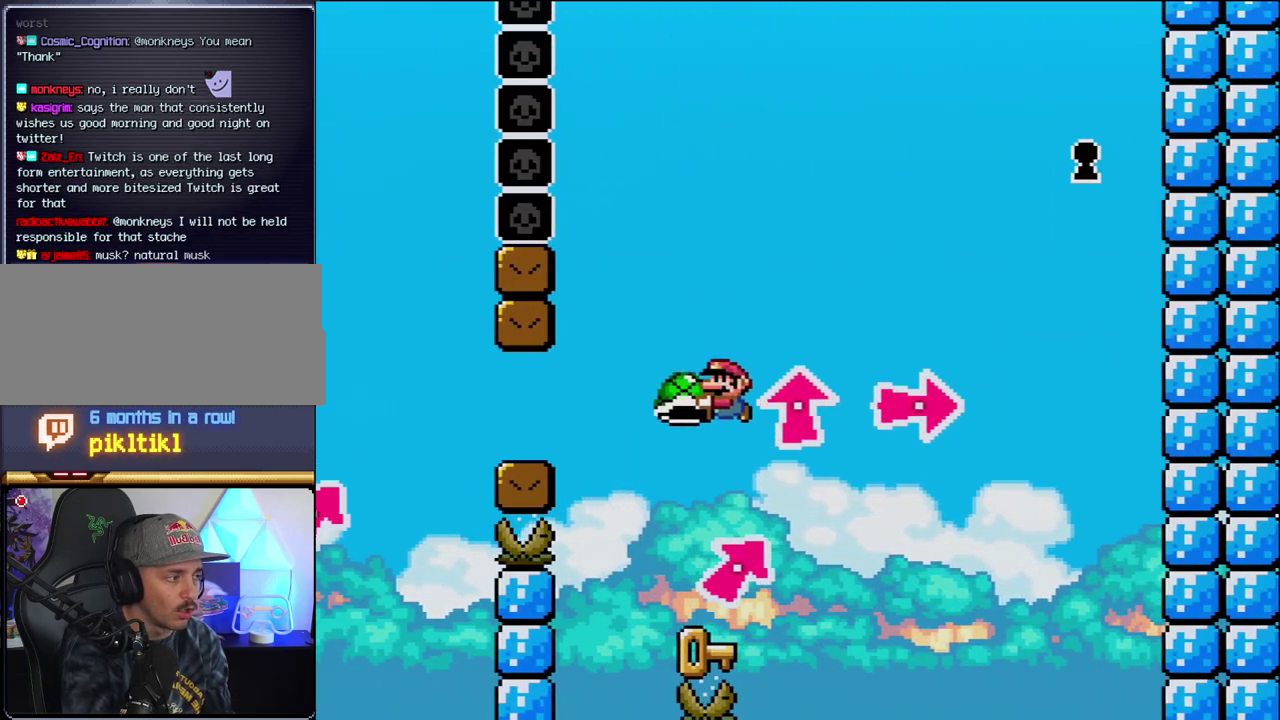
{"buttons": ["Y"], "events": [[33, "DPAD_LEFT", "up"], [100, "DPAD_RIGHT", "down"], [217, "DPAD_RIGHT", "up"]]}
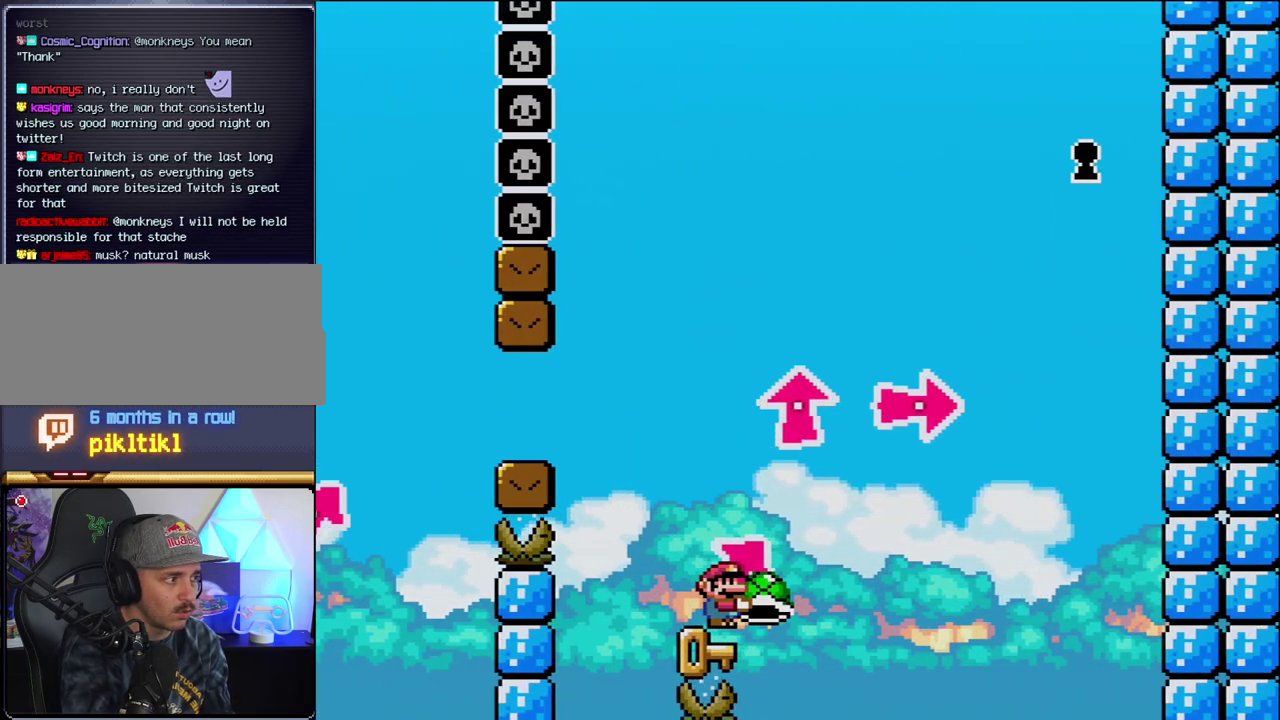
{"buttons": ["B", "Y", "DPAD_UP", "DPAD_RIGHT"], "events": [[467, "DPAD_RIGHT", "down"], [500, "B", "down"], [500, "DPAD_UP", "down"]]}
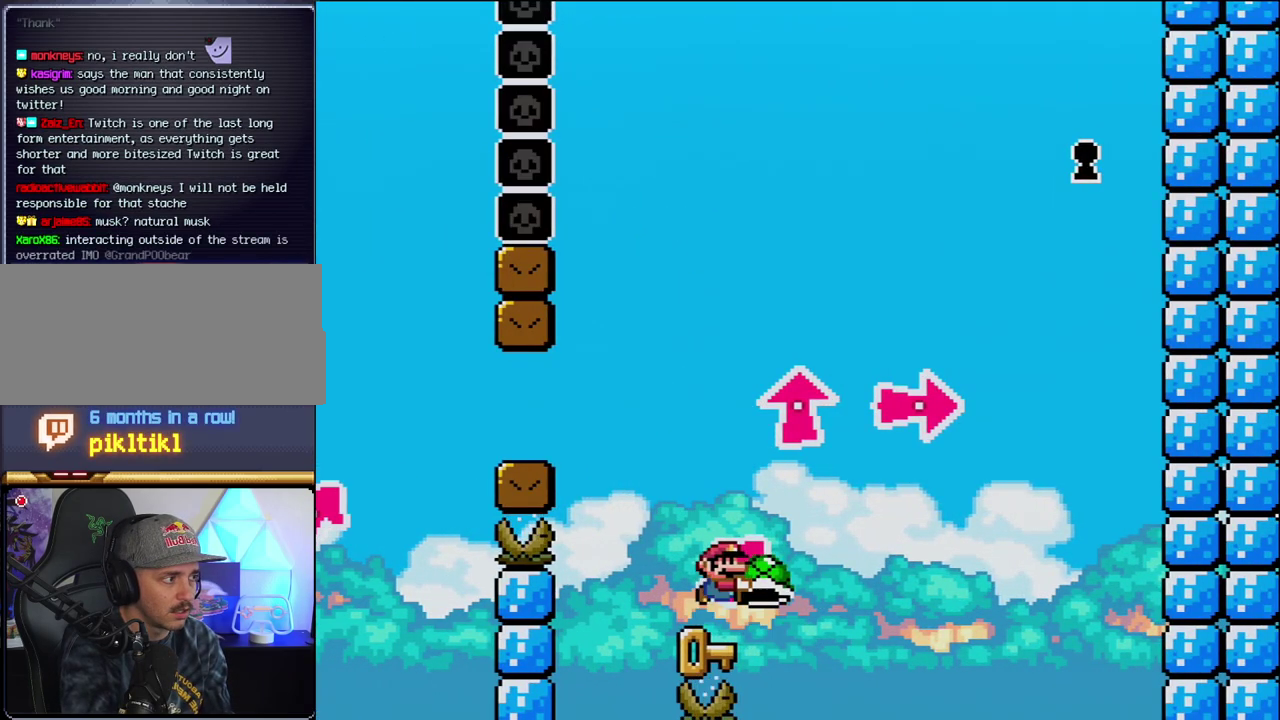
{"buttons": ["B", "Y", "DPAD_LEFT"], "events": [[200, "Y", "up"], [250, "DPAD_LEFT", "down"], [250, "DPAD_RIGHT", "up"], [250, "DPAD_UP", "up"], [283, "Y", "down"]]}
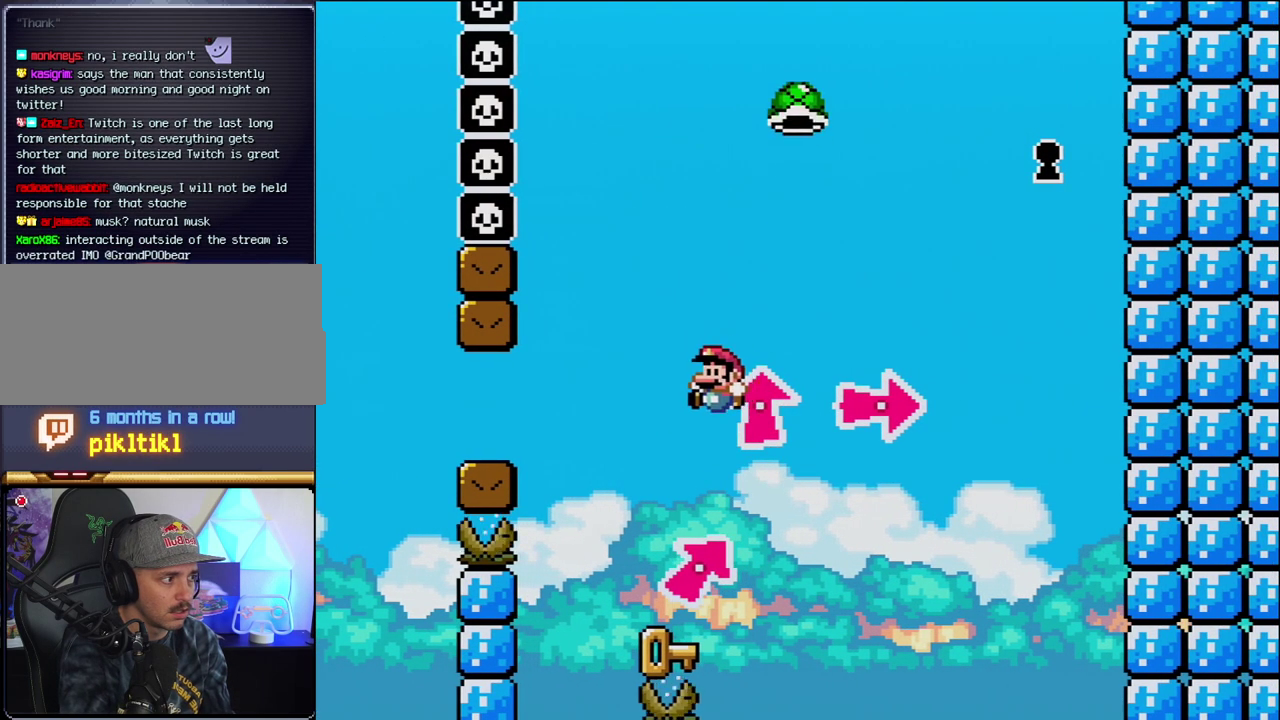
{"buttons": ["B", "Y", "DPAD_UP", "DPAD_RIGHT"], "events": [[33, "B", "up"], [67, "DPAD_LEFT", "up"], [167, "DPAD_RIGHT", "down"], [283, "DPAD_UP", "down"], [283, "Y", "up"], [383, "B", "down"], [383, "Y", "down"]]}
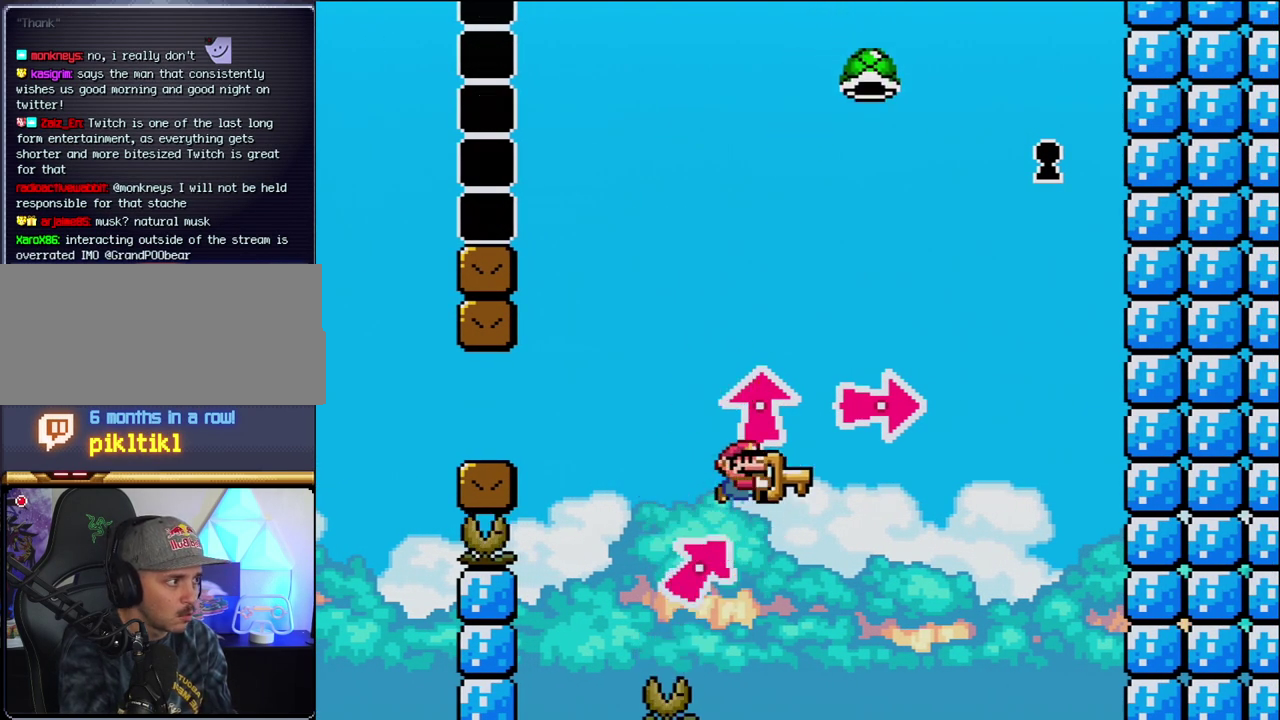
{"buttons": ["B"], "events": [[133, "Y", "up"], [233, "Y", "down"], [350, "Y", "up"], [417, "DPAD_UP", "up"], [500, "DPAD_RIGHT", "up"]]}
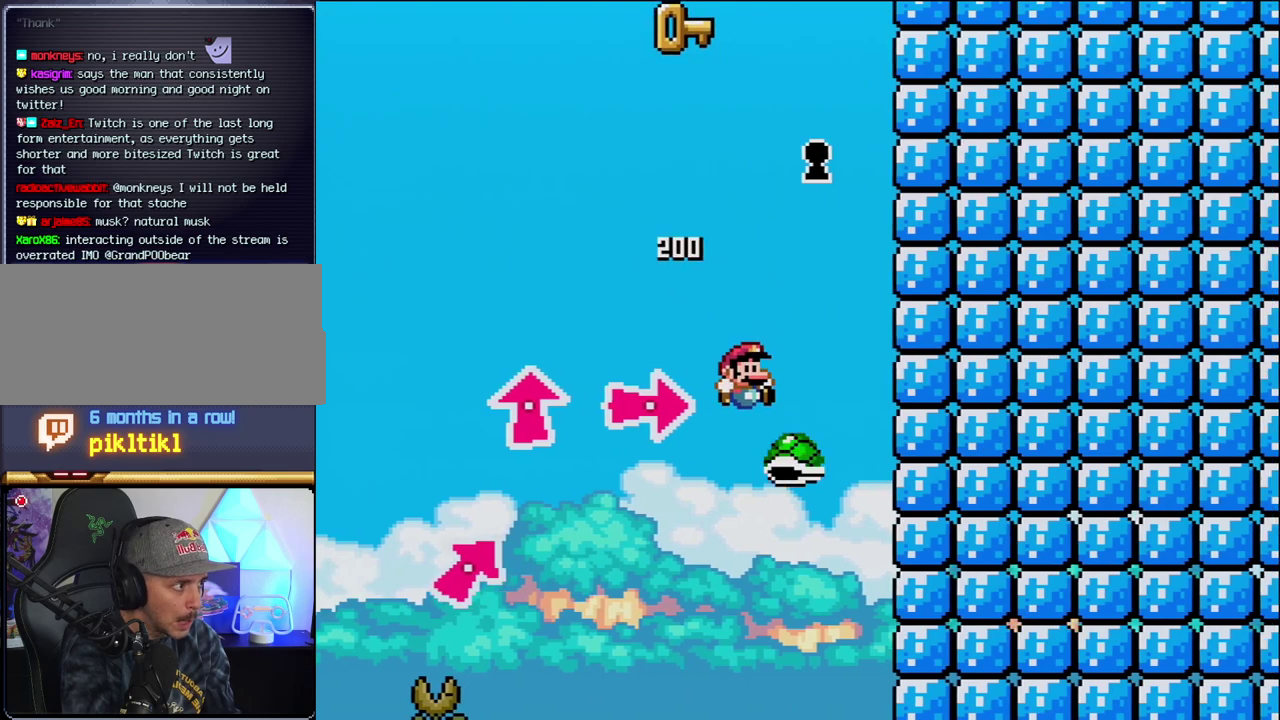
{"buttons": ["DPAD_RIGHT"], "events": [[100, "DPAD_LEFT", "down"], [133, "DPAD_UP", "down"], [133, "Y", "down"], [183, "DPAD_UP", "up"], [283, "DPAD_LEFT", "up"], [500, "B", "up"], [500, "DPAD_RIGHT", "down"], [500, "Y", "up"]]}
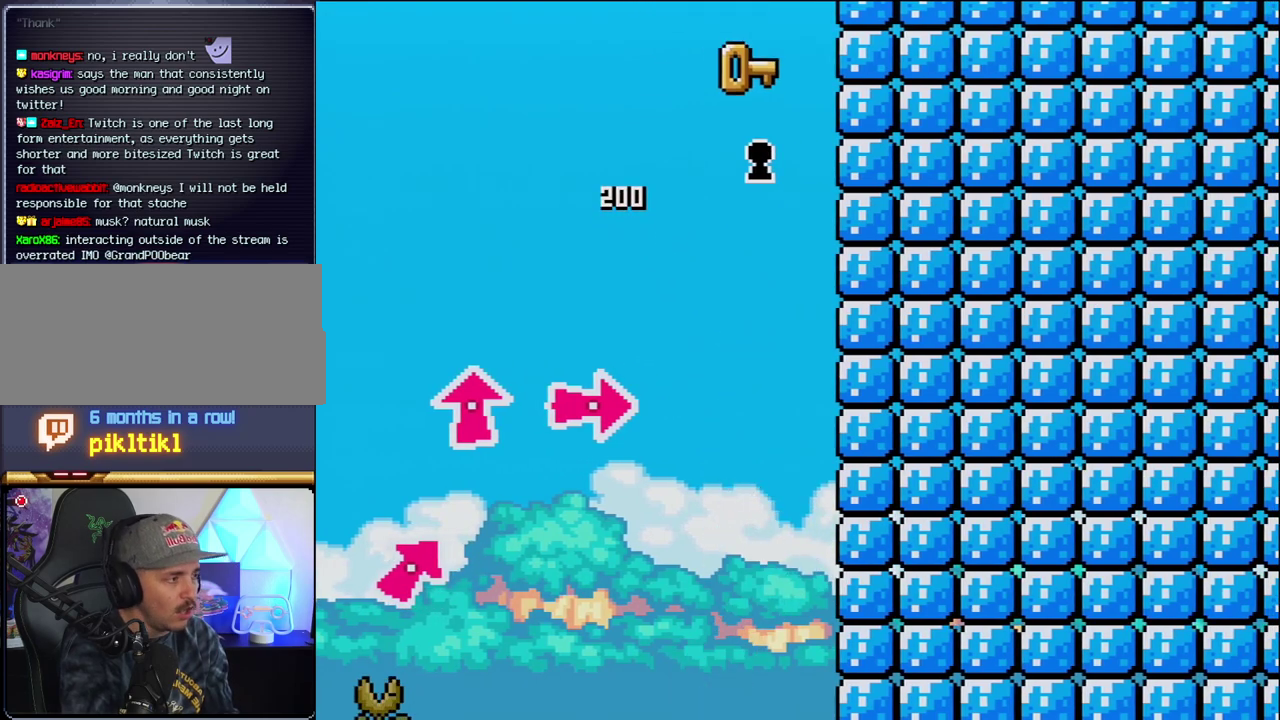
{"buttons": [], "events": [[100, "DPAD_RIGHT", "up"], [133, "B", "down"], [167, "Y", "down"], [317, "B", "up"], [317, "Y", "up"]]}
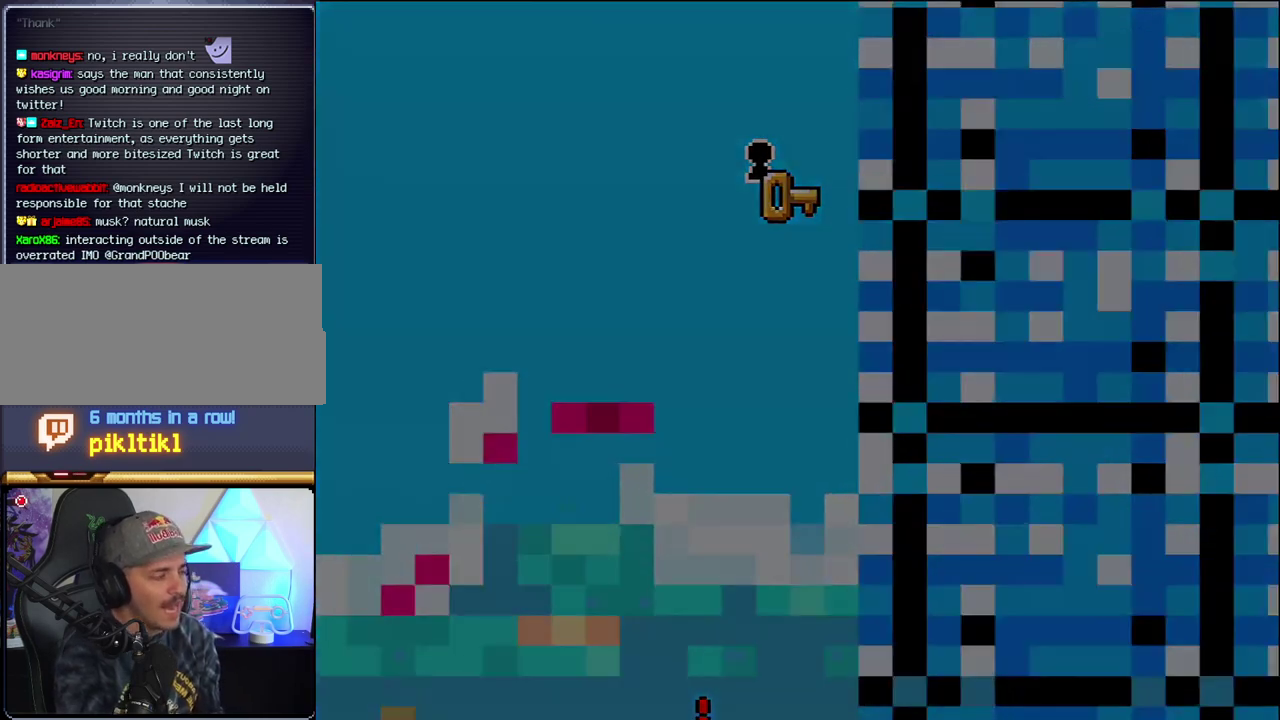
{"buttons": [], "events": []}
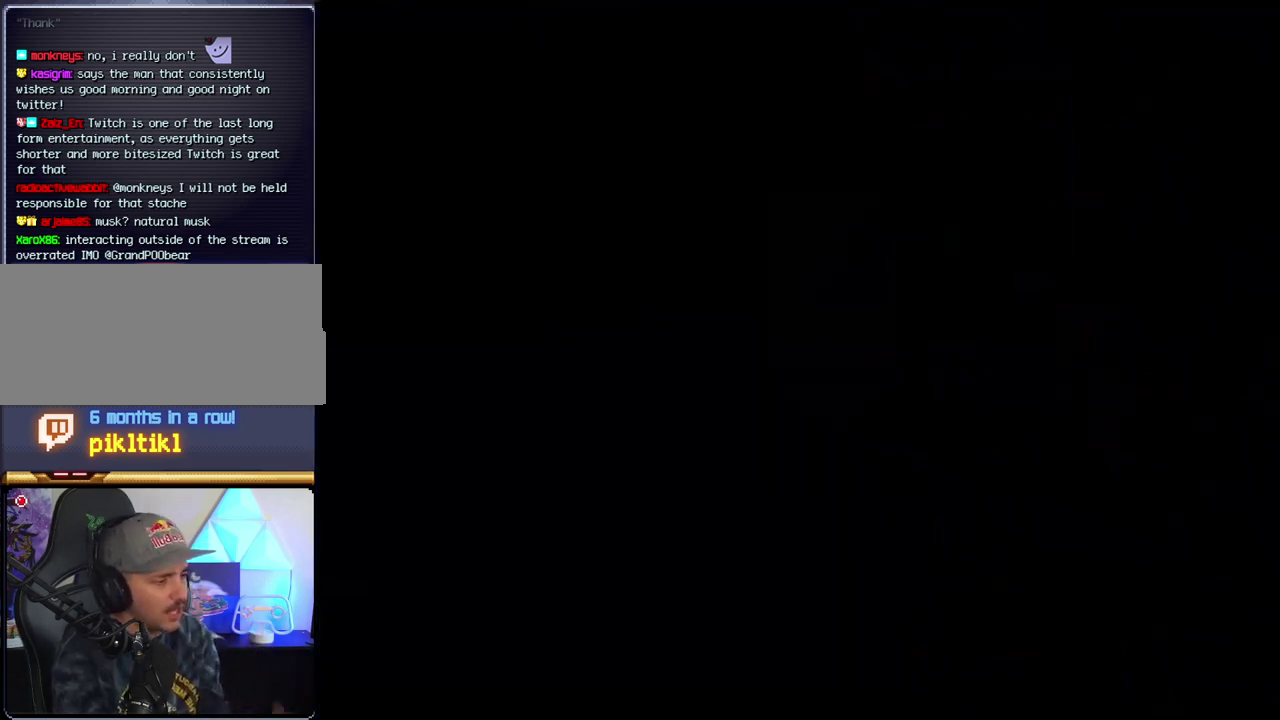
{"buttons": [], "events": []}
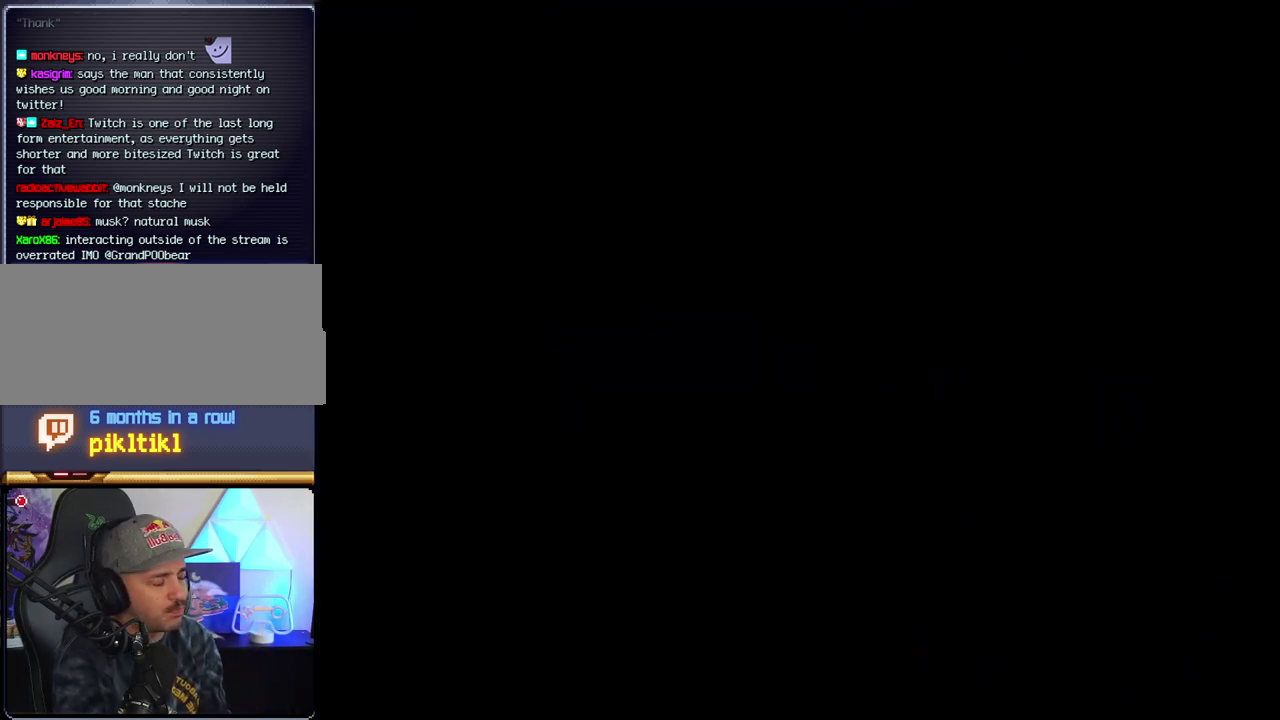
{"buttons": [], "events": []}
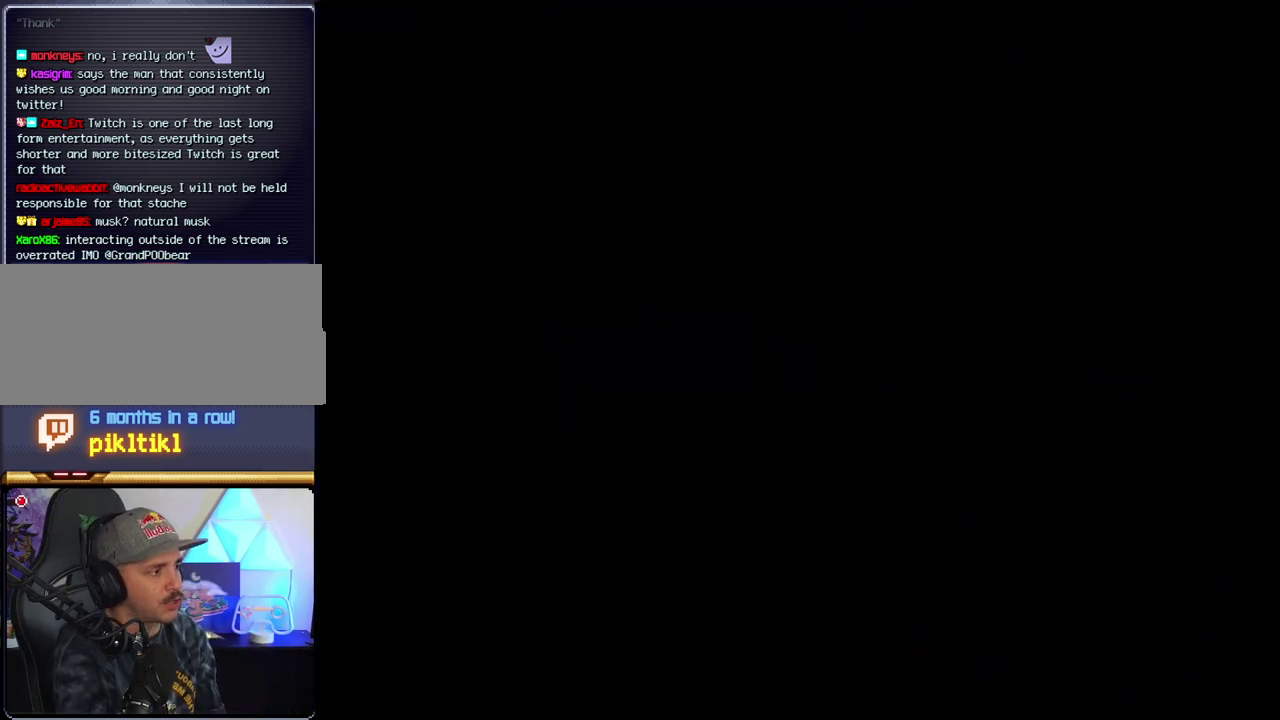
{"buttons": ["B"], "events": [[450, "B", "down"]]}
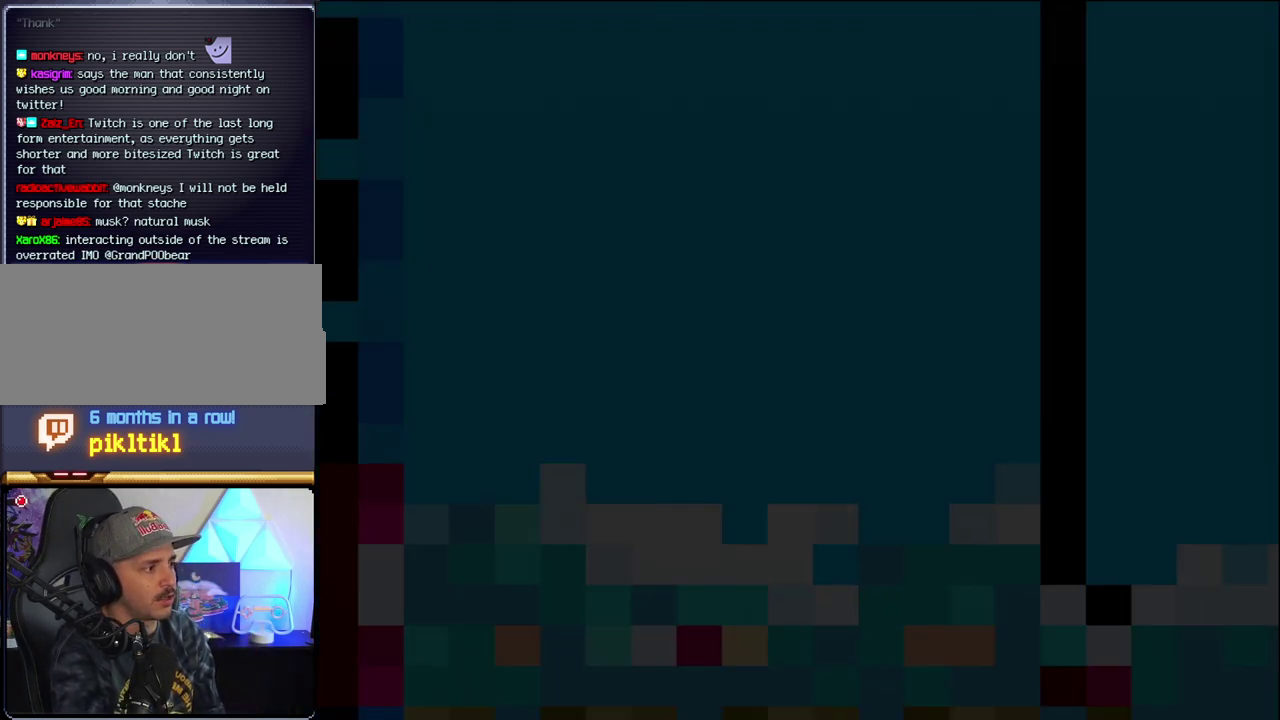
{"buttons": ["B", "DPAD_LEFT"], "events": [[133, "DPAD_LEFT", "down"]]}
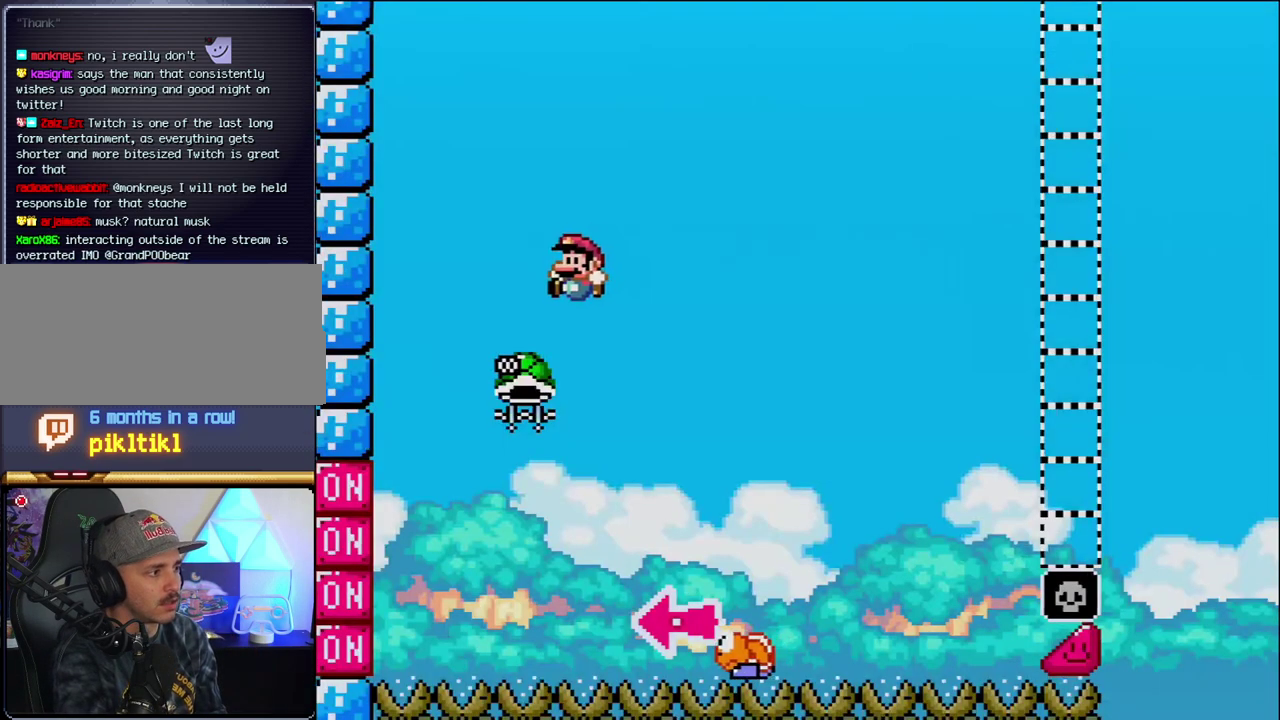
{"buttons": ["B", "Y", "DPAD_RIGHT"], "events": [[183, "DPAD_LEFT", "up"], [283, "DPAD_RIGHT", "down"], [383, "Y", "down"]]}
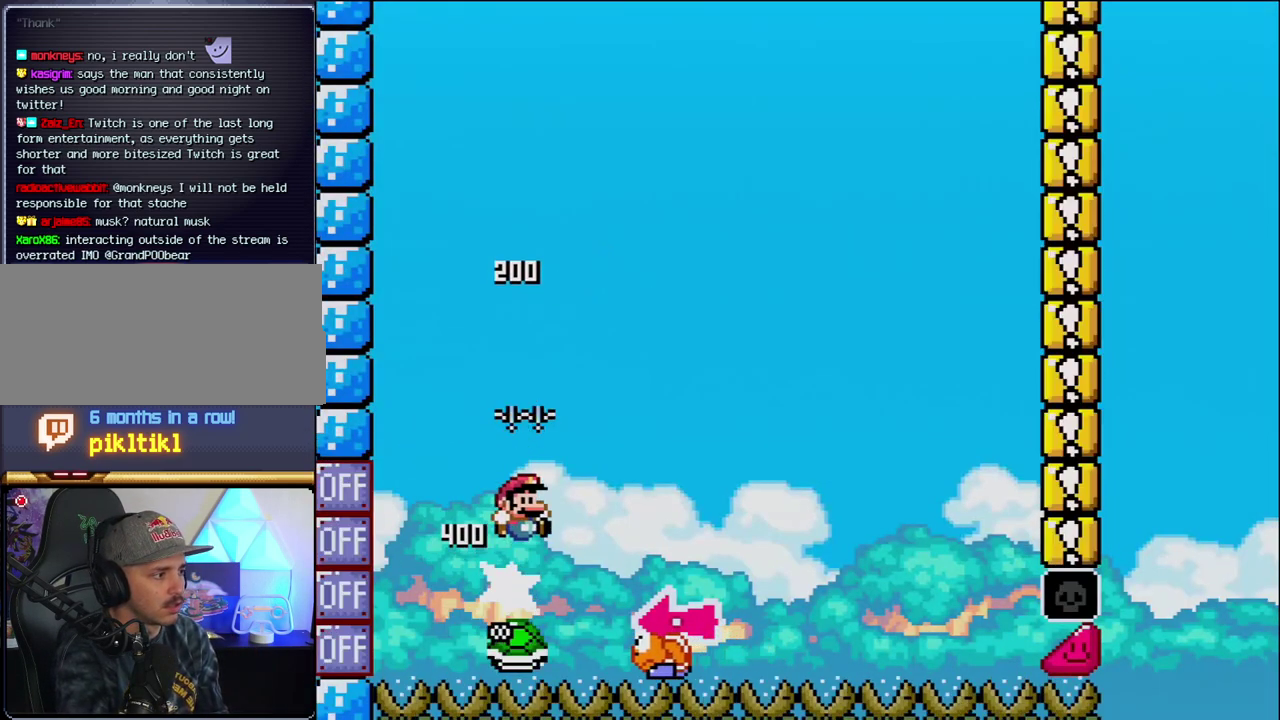
{"buttons": ["Y", "DPAD_RIGHT"], "events": [[217, "DPAD_RIGHT", "up"], [250, "DPAD_LEFT", "down"], [383, "B", "up"], [417, "DPAD_LEFT", "up"], [433, "DPAD_RIGHT", "down"]]}
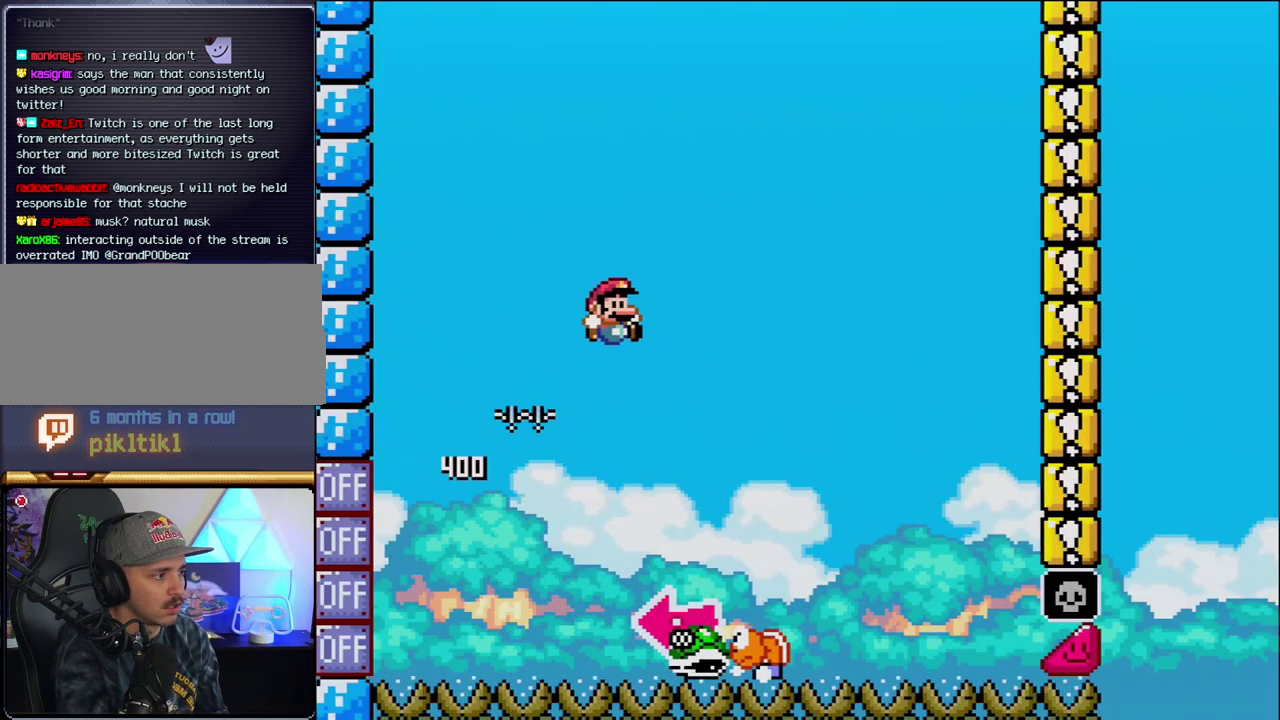
{"buttons": ["B", "DPAD_LEFT"], "events": [[250, "B", "down"], [317, "DPAD_RIGHT", "up"], [350, "DPAD_LEFT", "down"], [500, "Y", "up"]]}
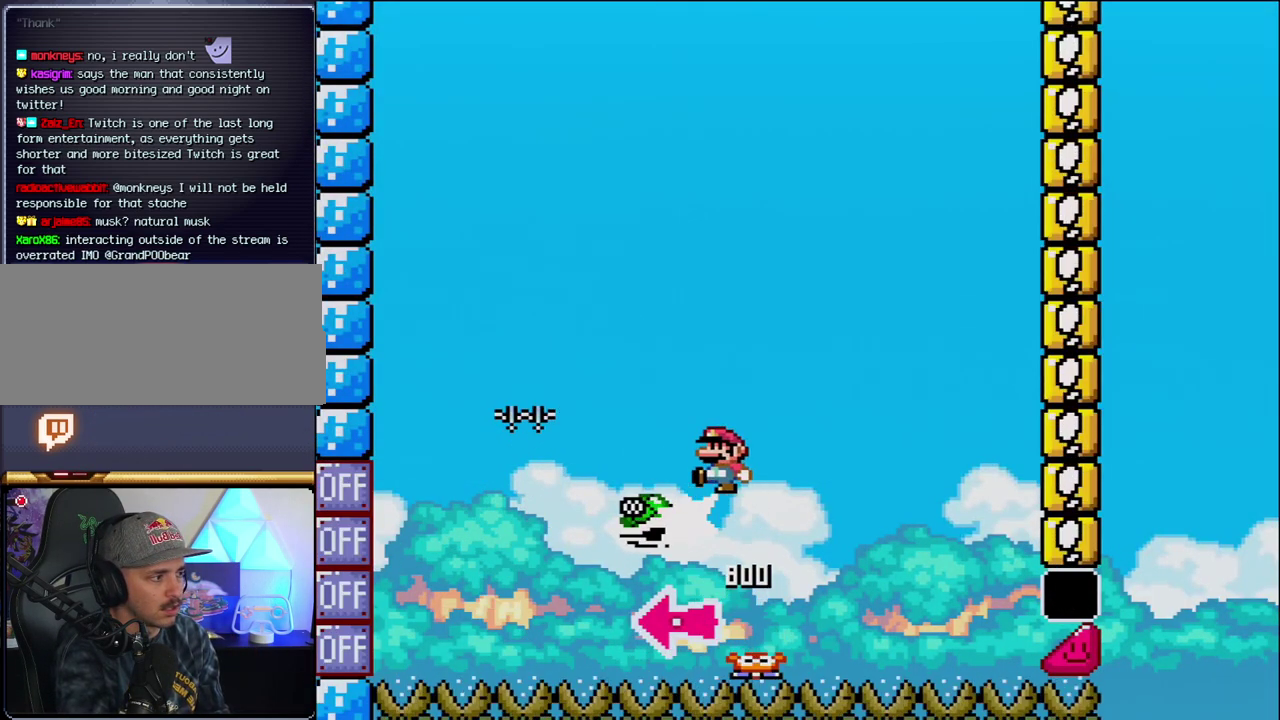
{"buttons": ["B", "Y", "DPAD_RIGHT"], "events": [[100, "DPAD_LEFT", "up"], [133, "Y", "down"], [317, "DPAD_RIGHT", "down"]]}
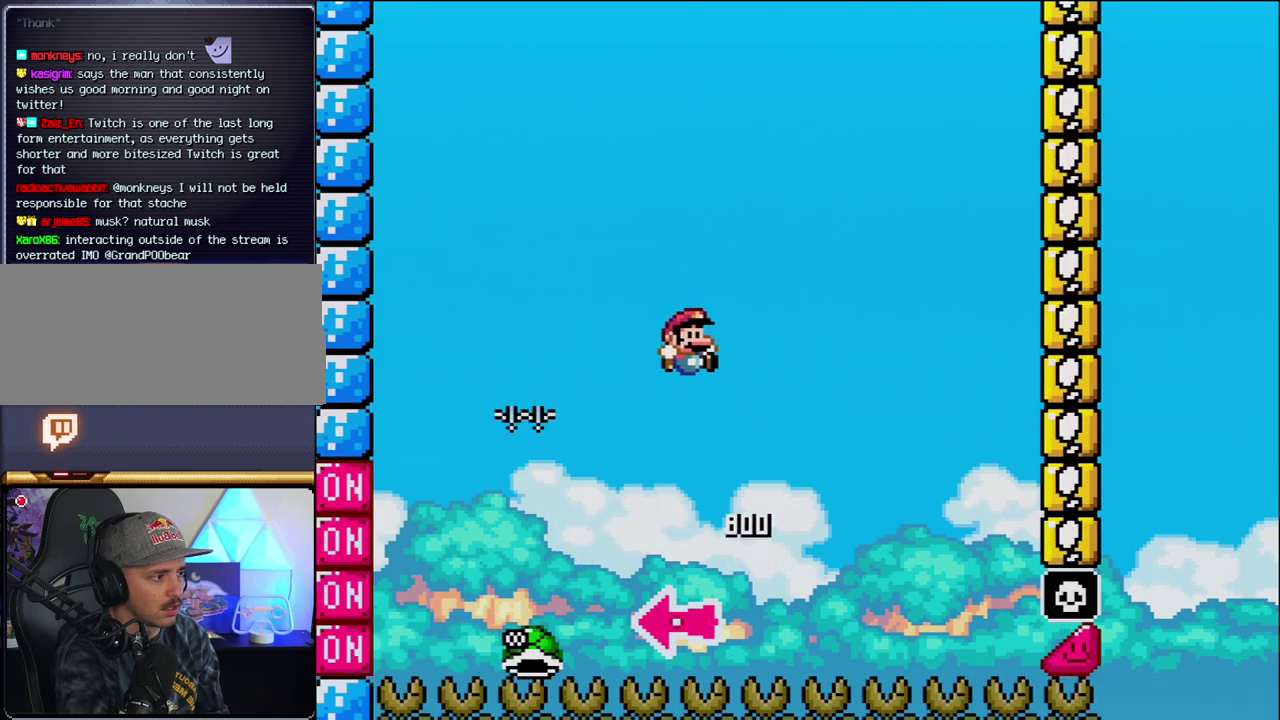
{"buttons": ["B", "Y", "DPAD_RIGHT"], "events": []}
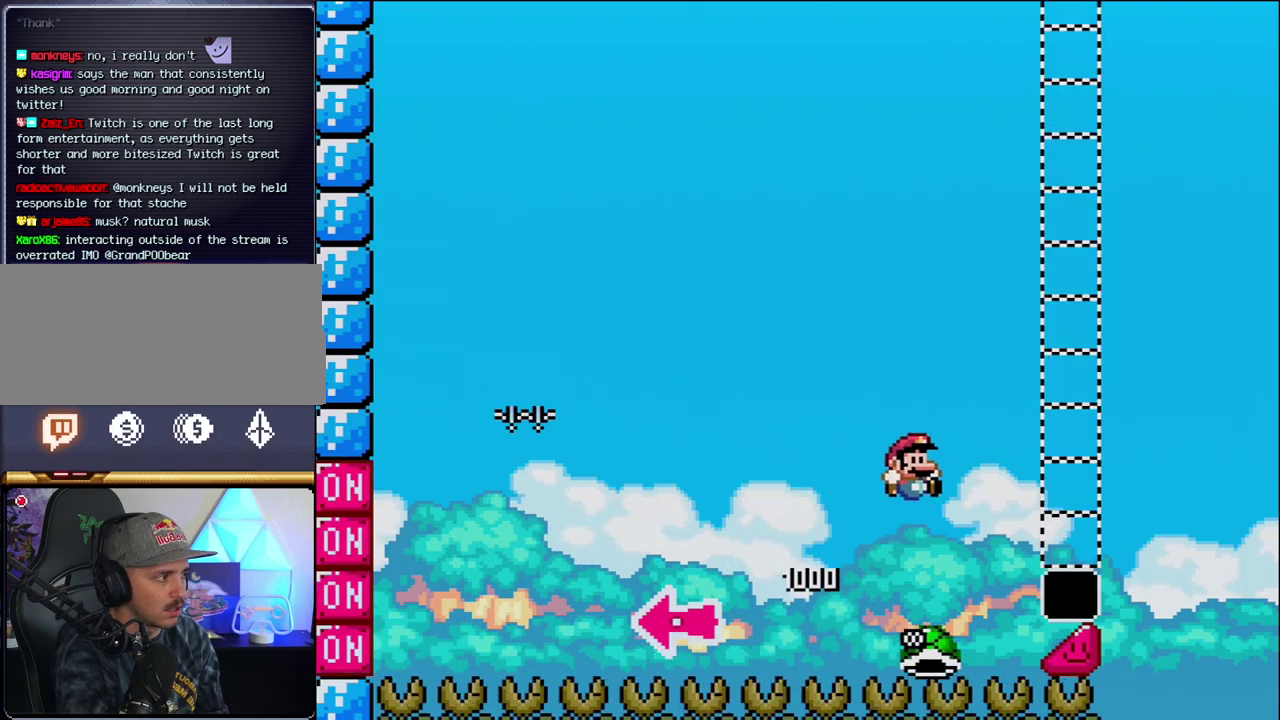
{"buttons": ["B", "Y", "DPAD_RIGHT"], "events": []}
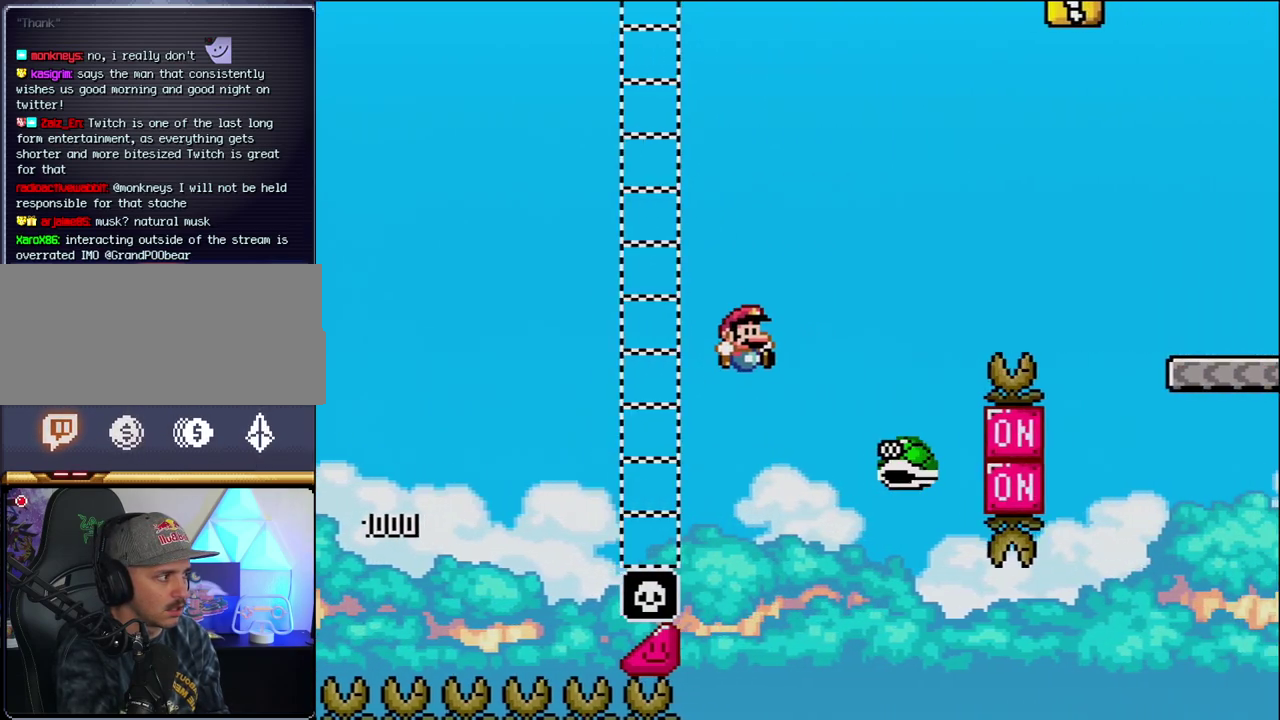
{"buttons": ["B", "Y", "DPAD_RIGHT"], "events": [[67, "B", "up"], [133, "B", "down"]]}
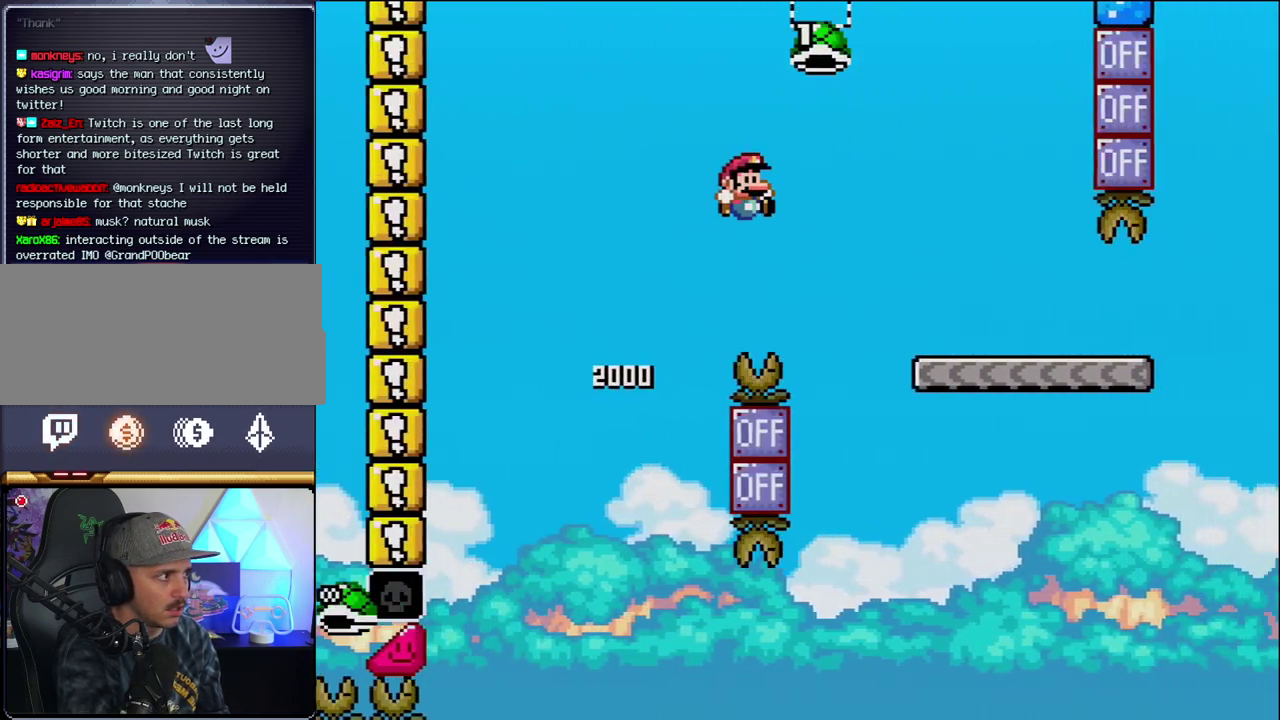
{"buttons": ["Y", "DPAD_RIGHT"], "events": [[283, "B", "up"]]}
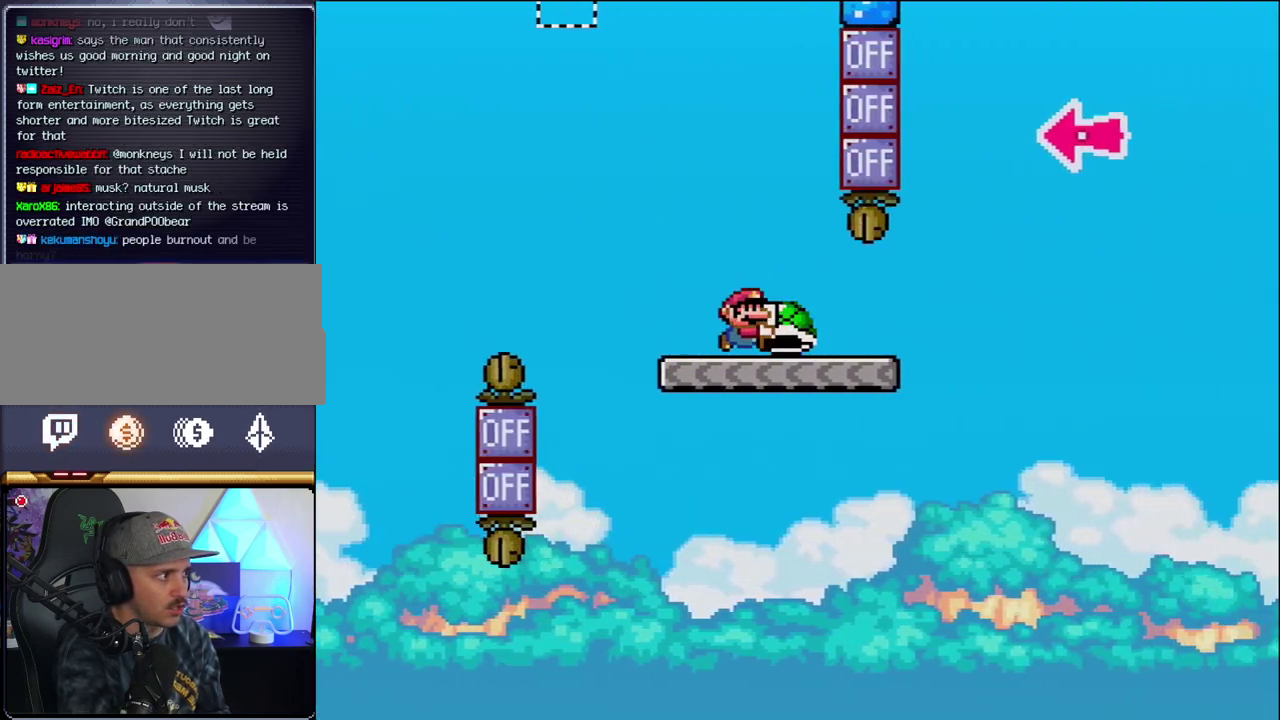
{"buttons": ["B", "Y", "DPAD_RIGHT"], "events": [[317, "B", "down"]]}